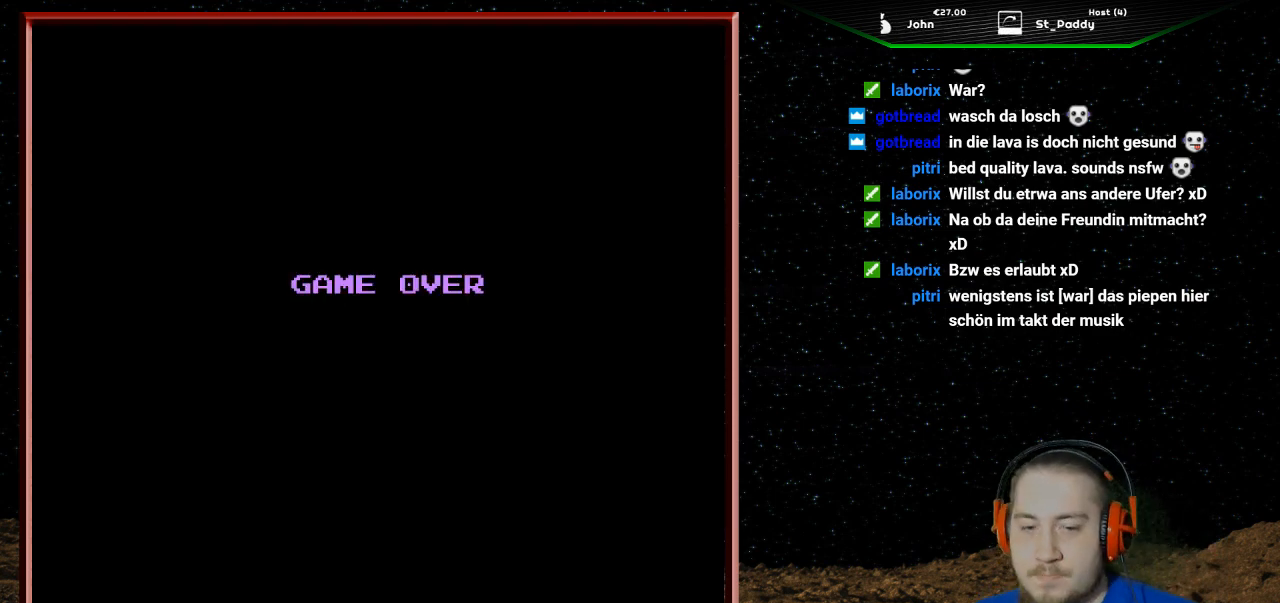
Gameplay with a controller (Nintendo layout); each line is a JSON object with the inputs held at the frame after it. "events" lists button and stick changes between this image and that frame as [ms after this image, input, new state], when the widget could be followed in between. Not read: A L3 R3.
{"buttons": [], "events": []}
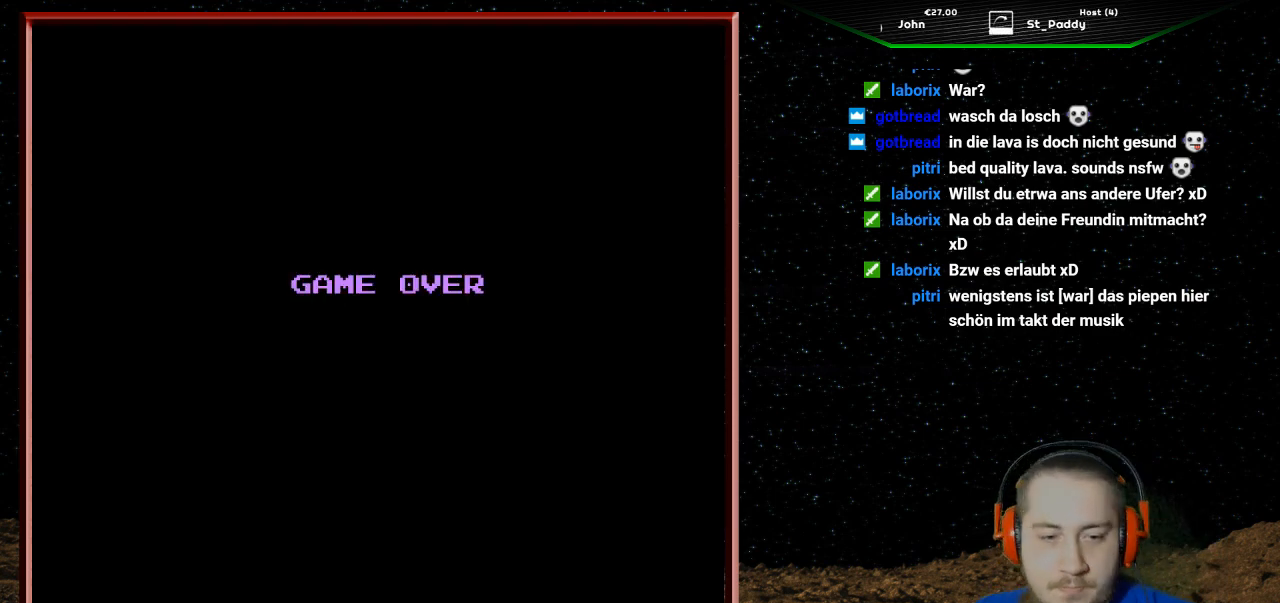
{"buttons": [], "events": []}
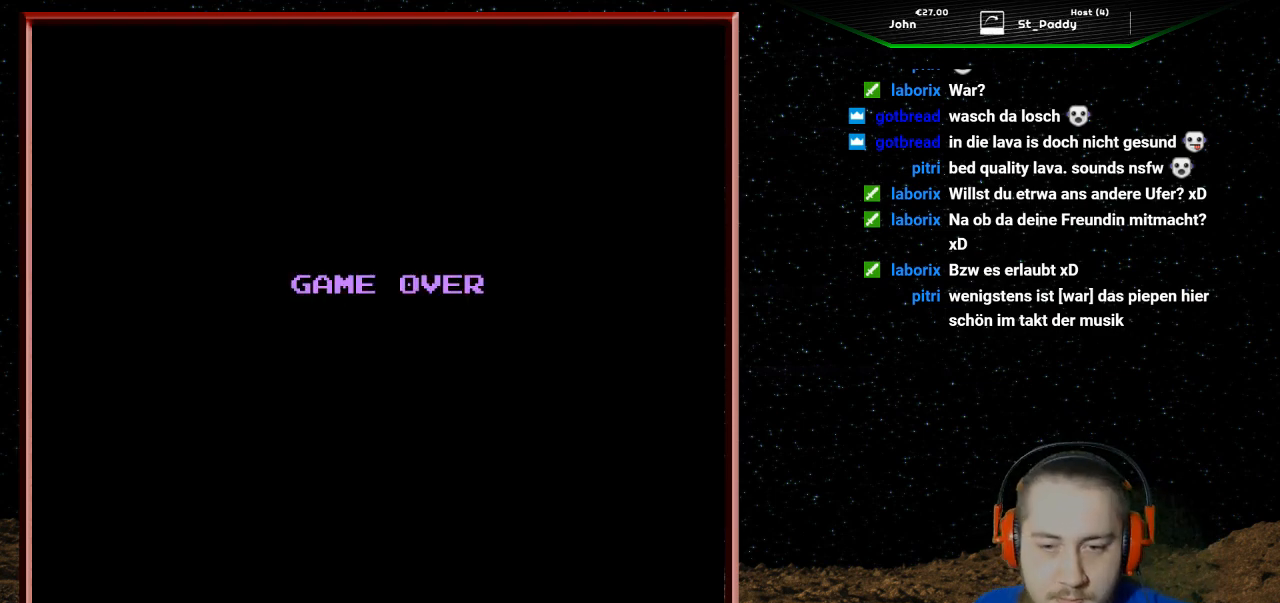
{"buttons": [], "events": []}
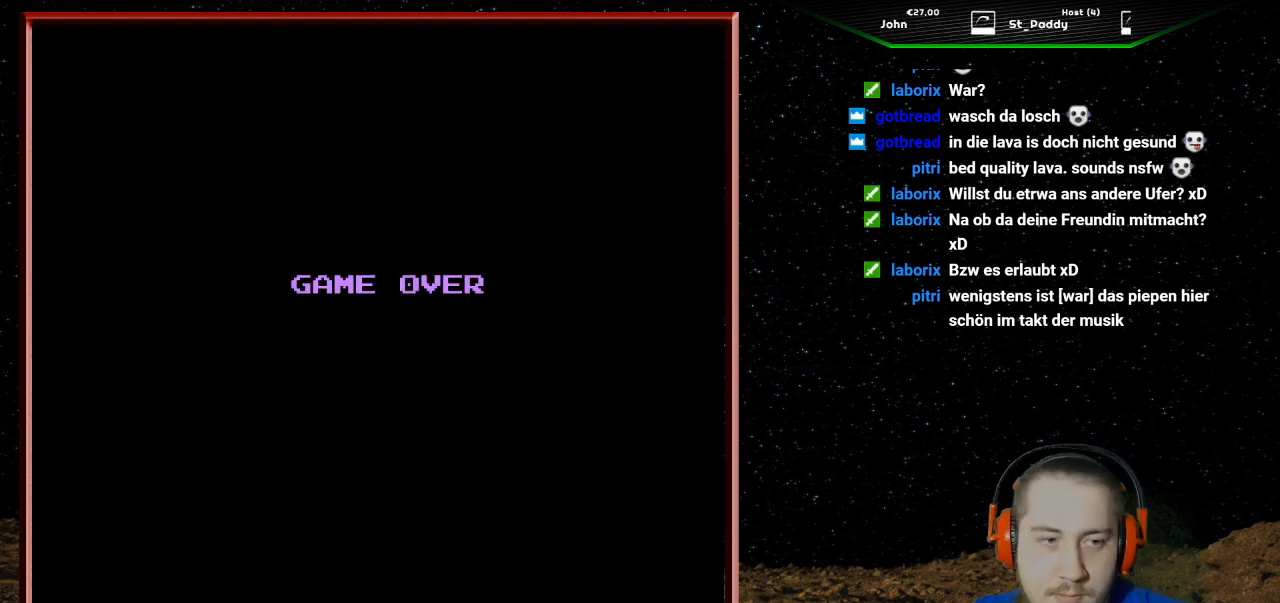
{"buttons": [], "events": [[200, "START", "down"], [300, "START", "up"]]}
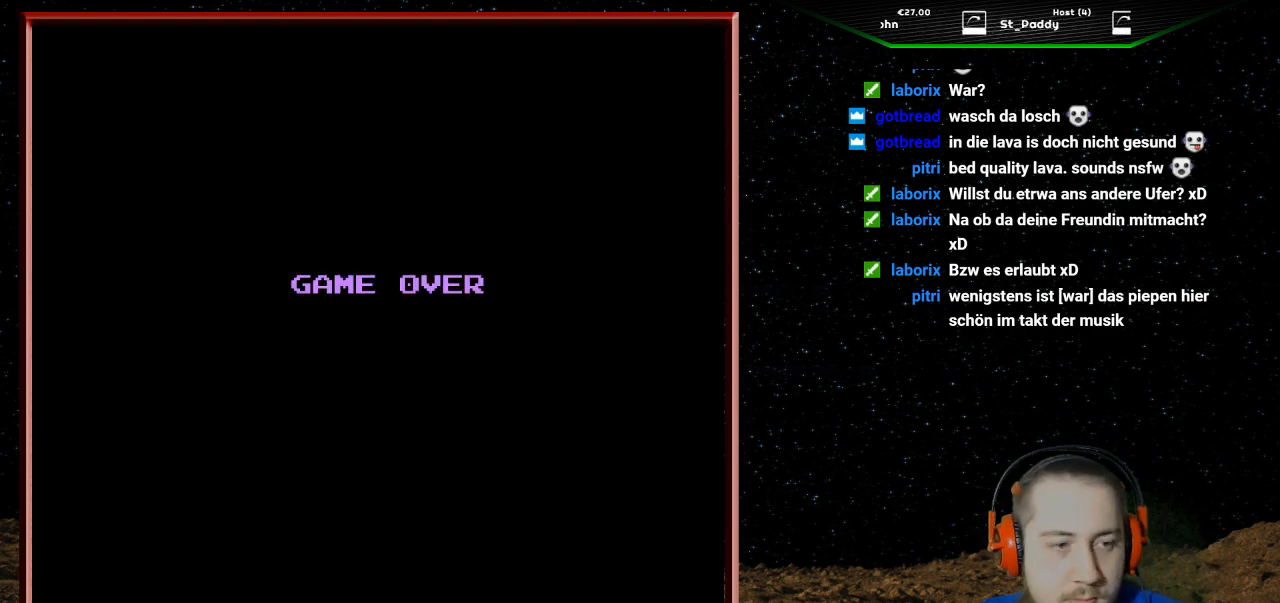
{"buttons": [], "events": []}
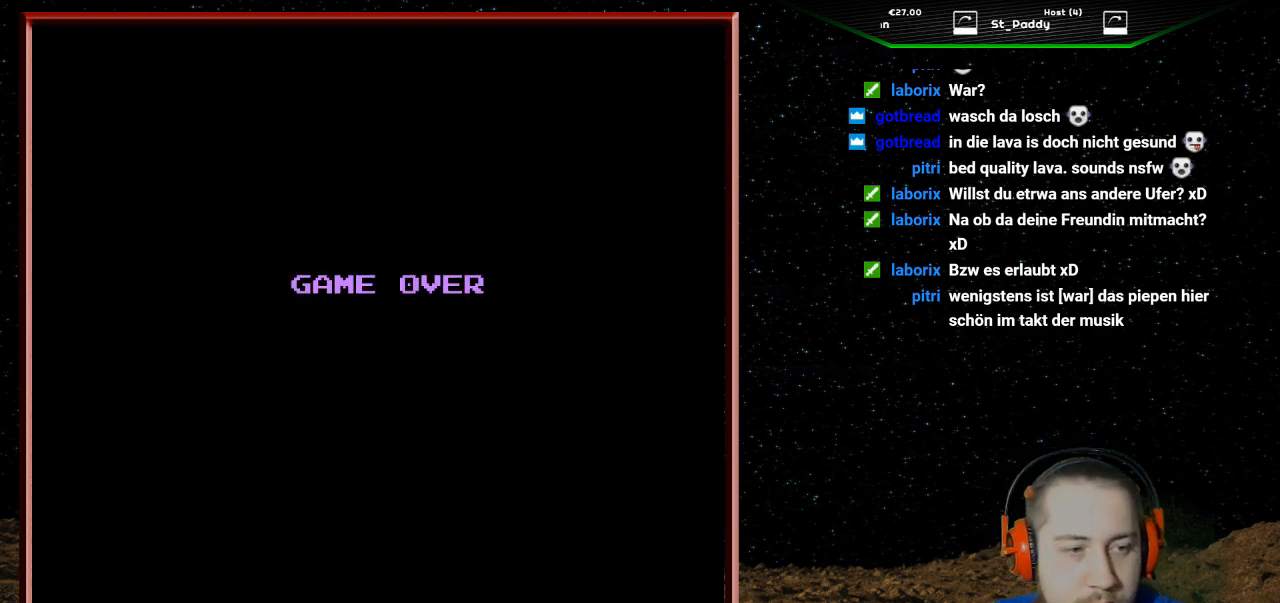
{"buttons": [], "events": []}
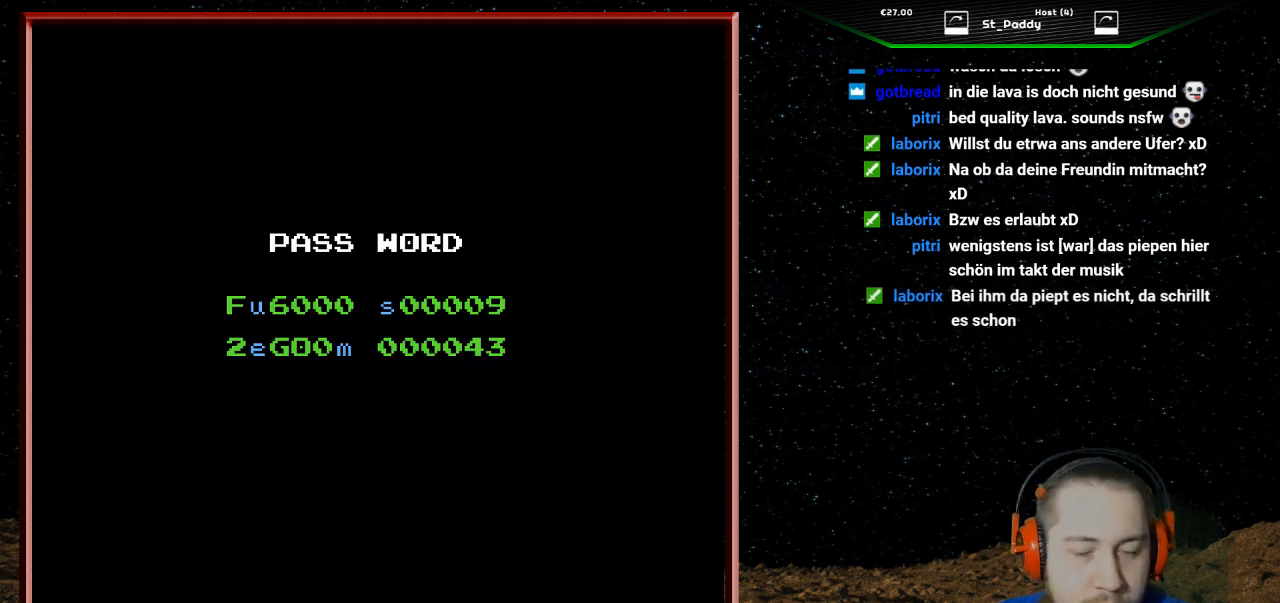
{"buttons": [], "events": [[100, "START", "down"], [200, "START", "up"]]}
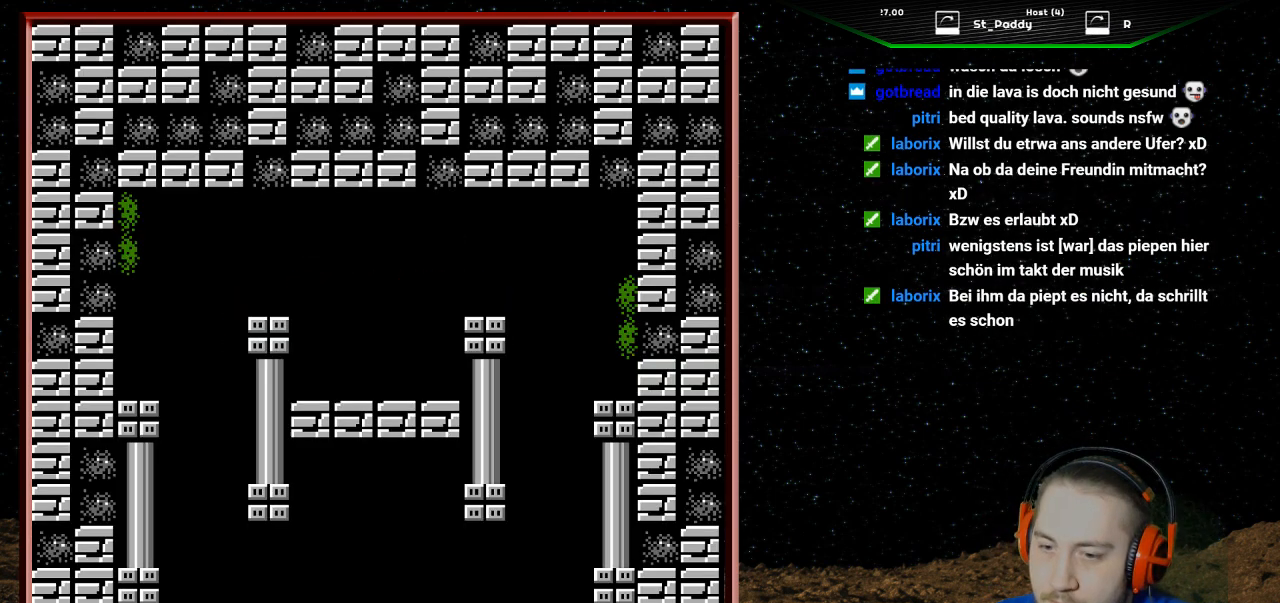
{"buttons": [], "events": []}
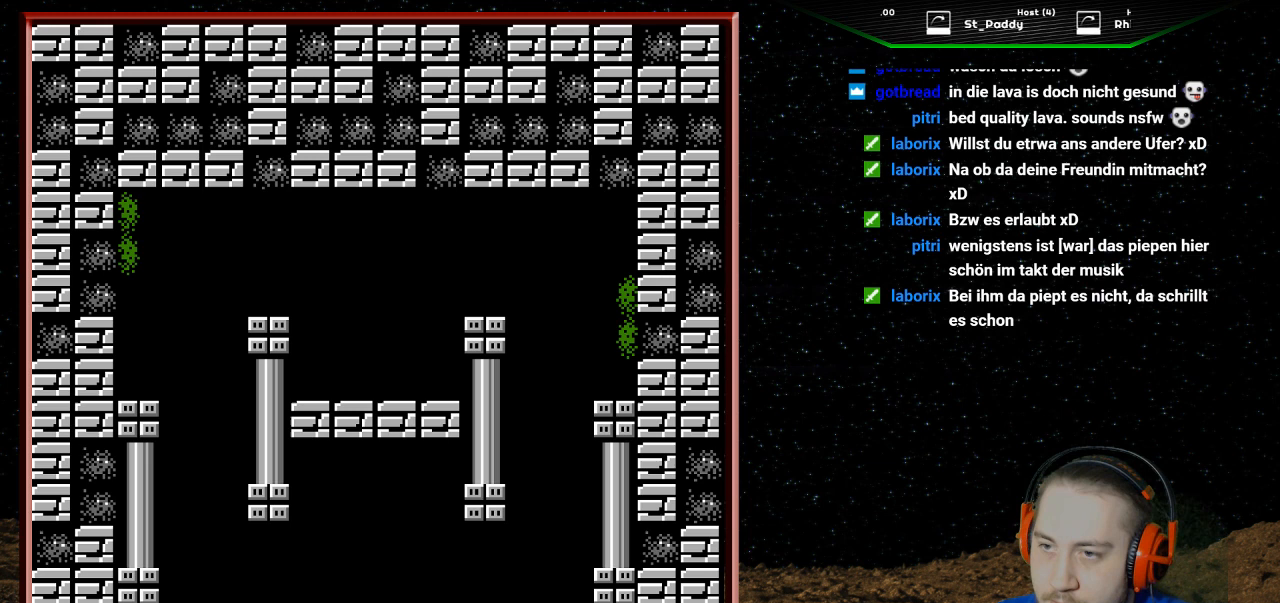
{"buttons": [], "events": []}
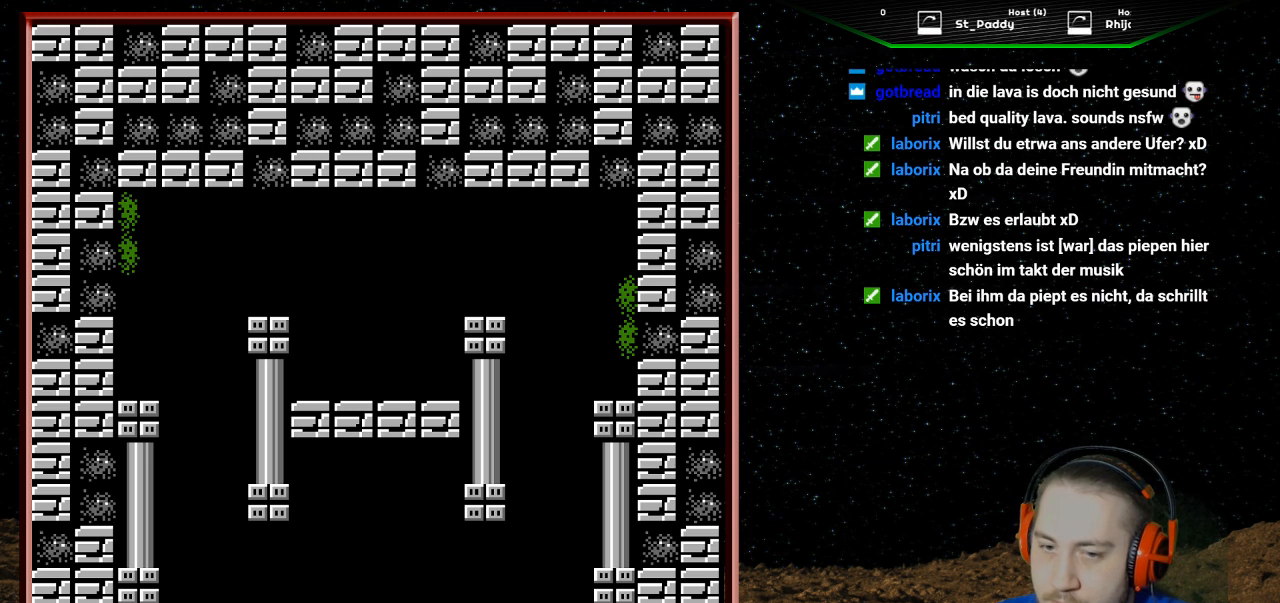
{"buttons": [], "events": []}
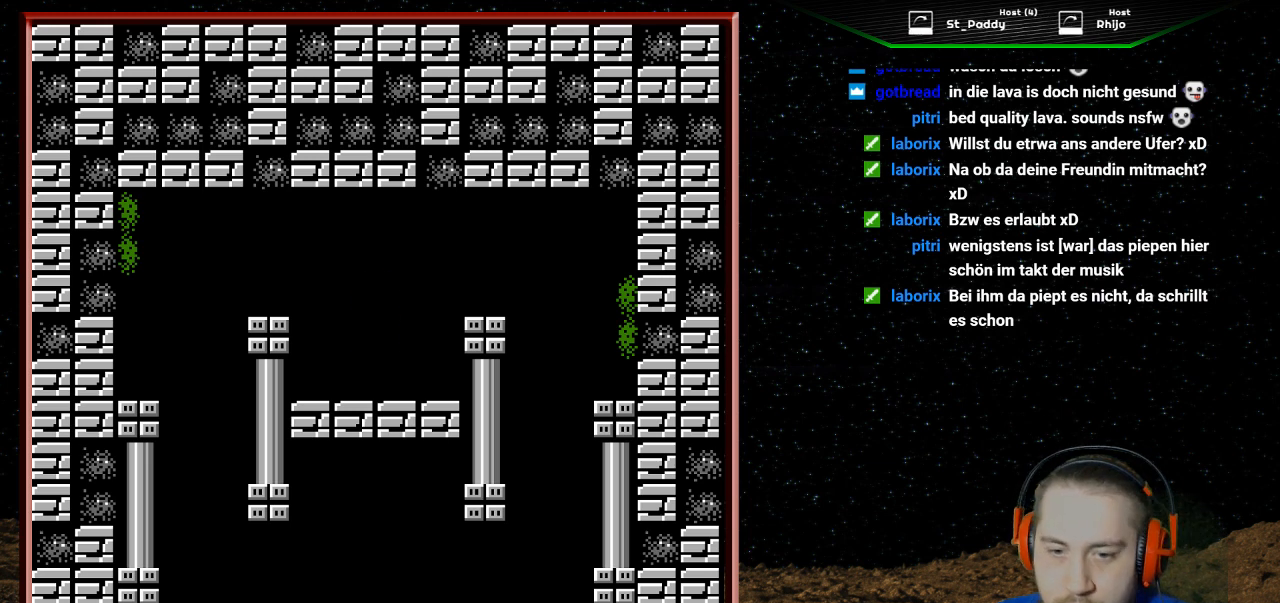
{"buttons": [], "events": []}
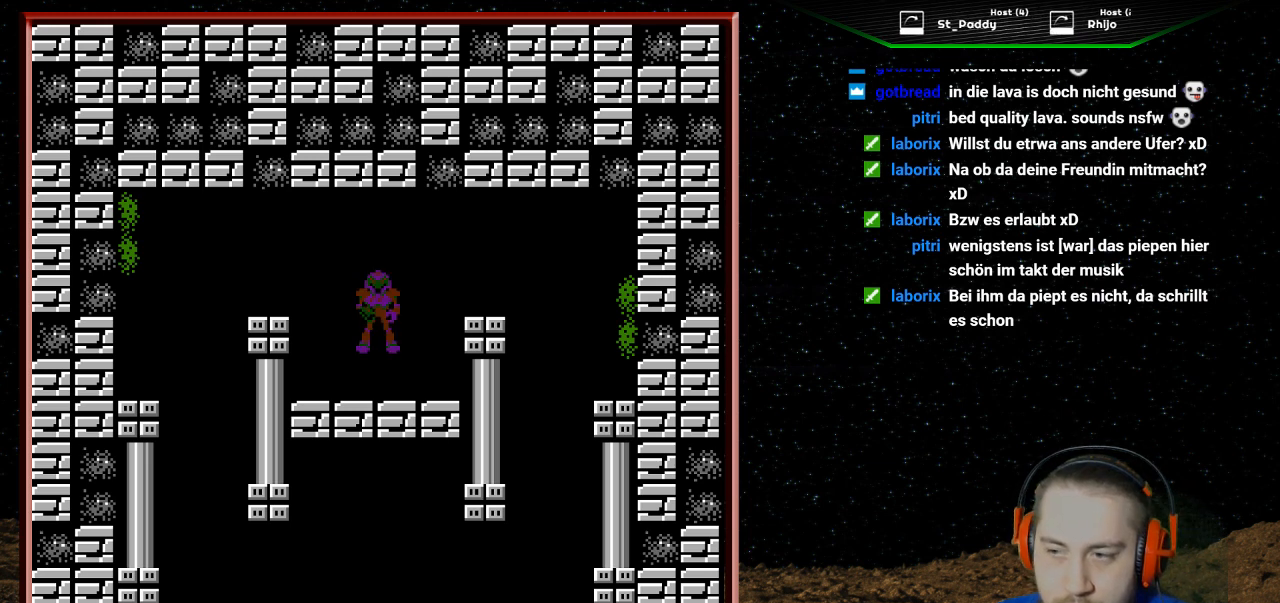
{"buttons": [], "events": []}
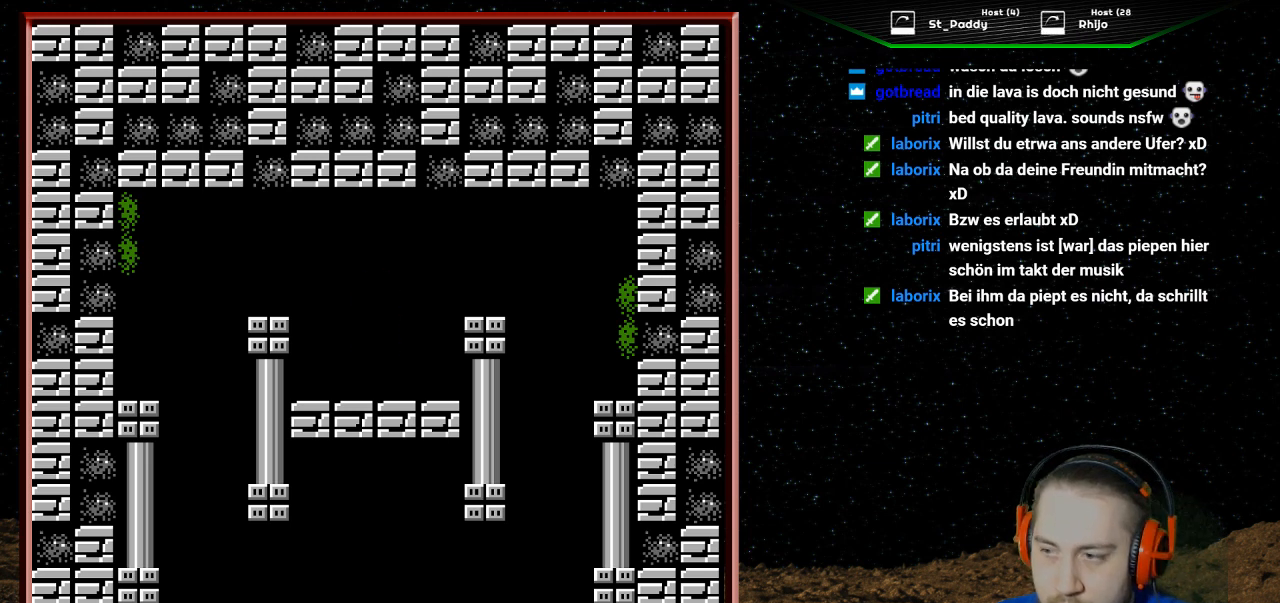
{"buttons": [], "events": []}
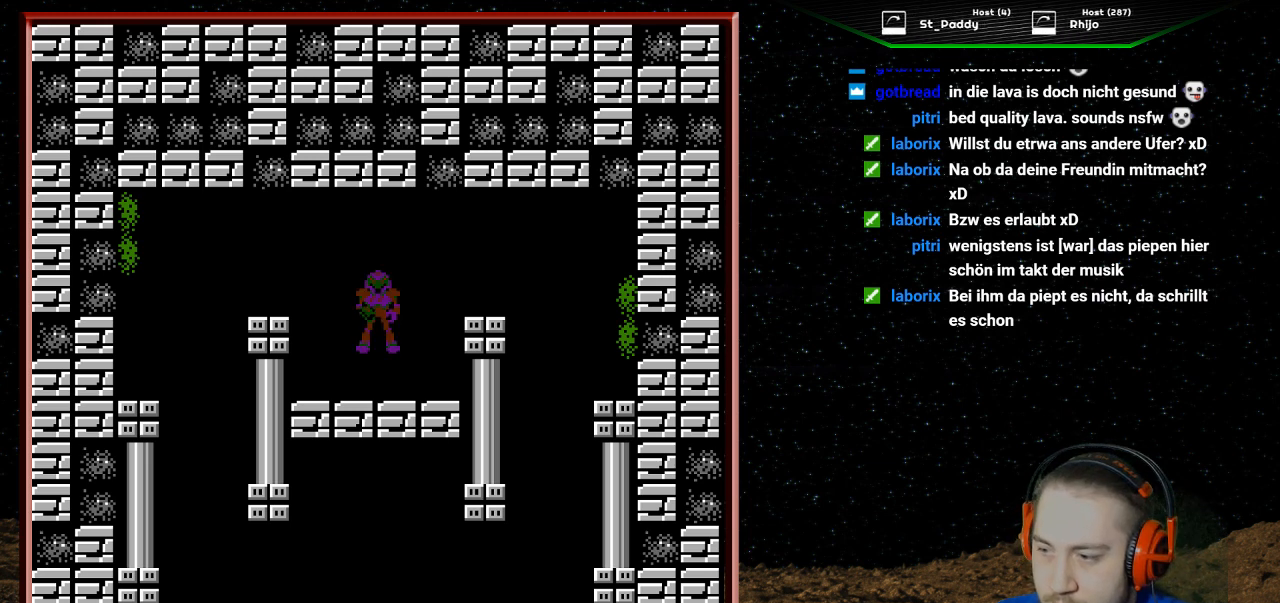
{"buttons": [], "events": []}
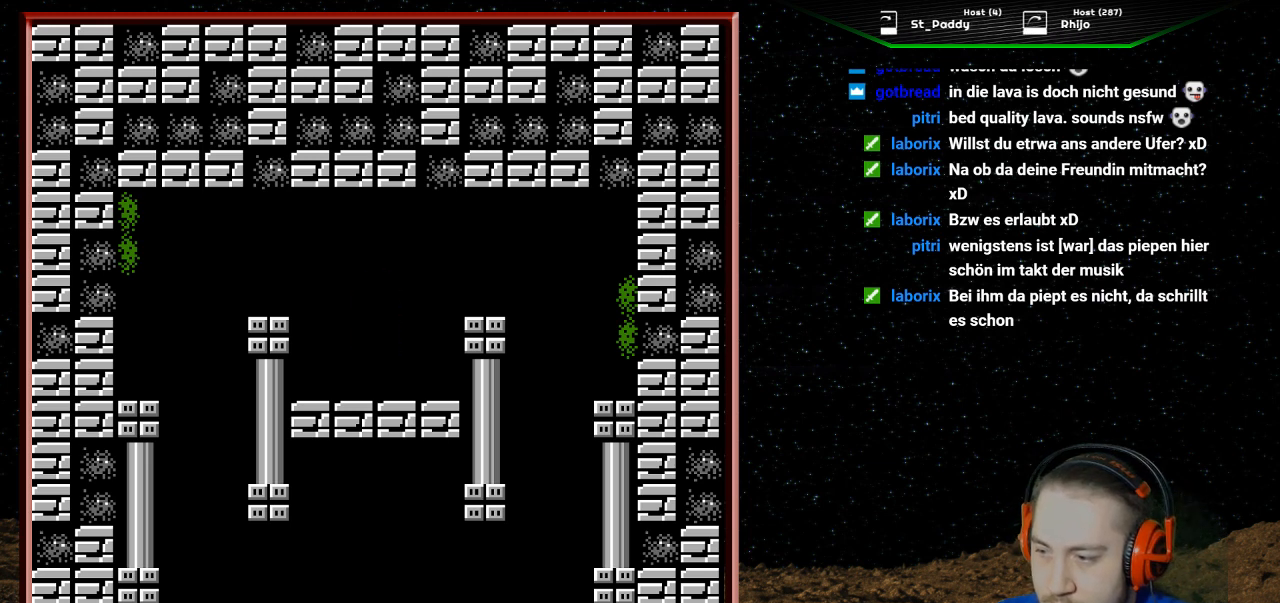
{"buttons": ["B"], "events": [[433, "B", "down"], [467, "B", "up"], [500, "B", "down"]]}
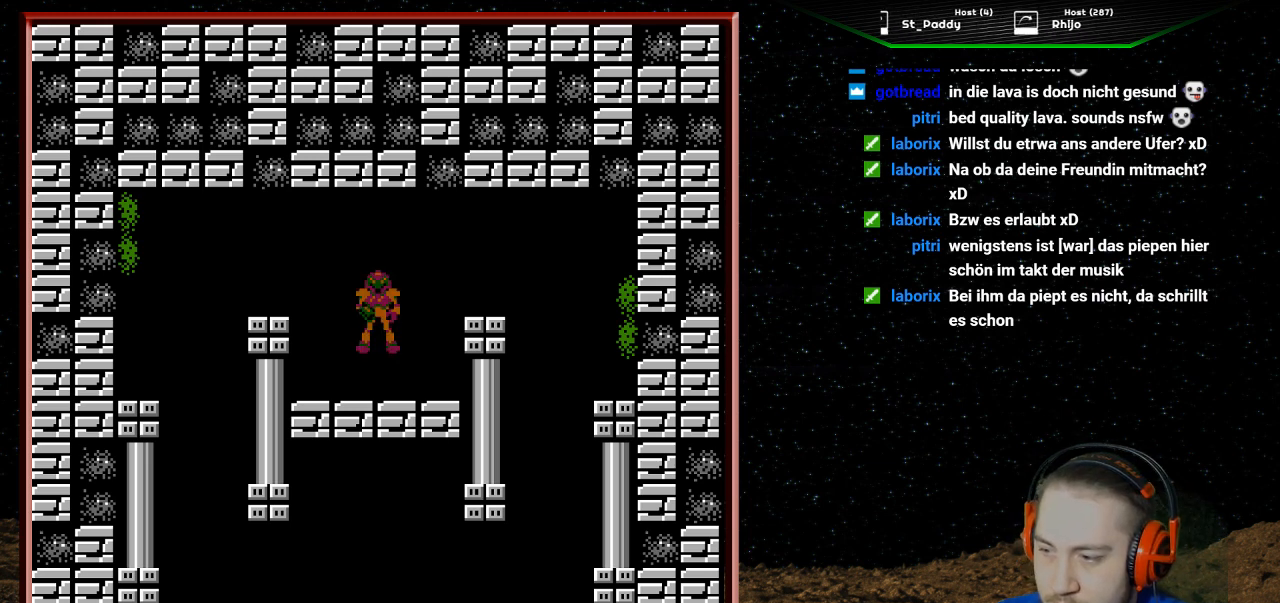
{"buttons": [], "events": [[33, "B", "up"], [67, "B", "down"], [100, "B", "up"]]}
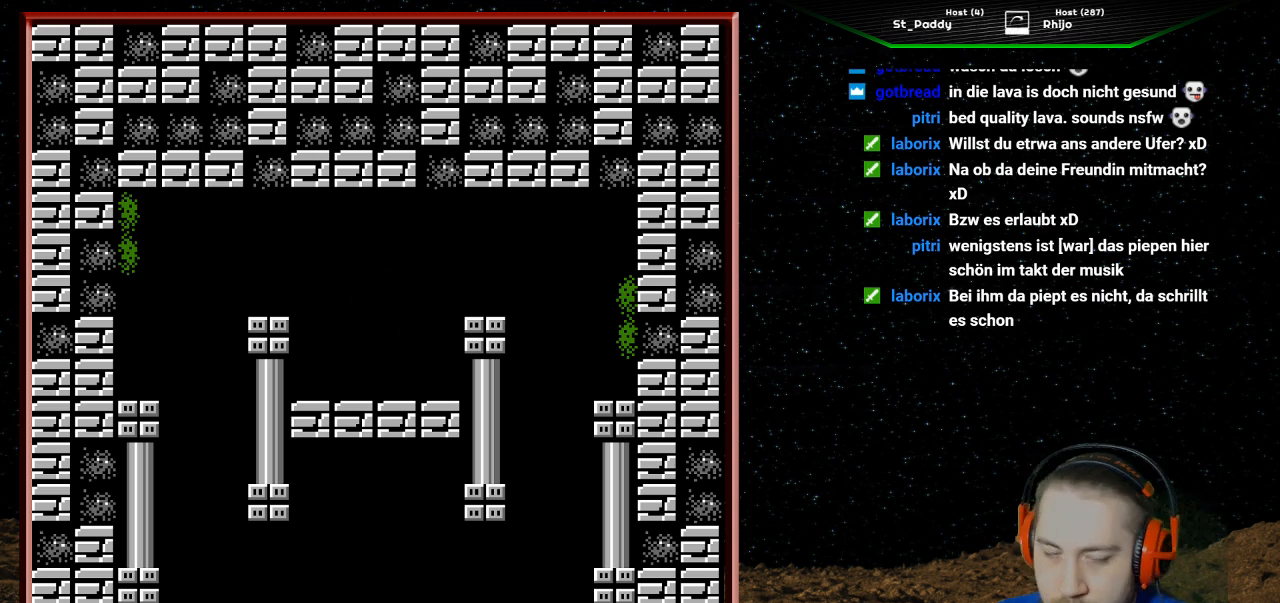
{"buttons": [], "events": []}
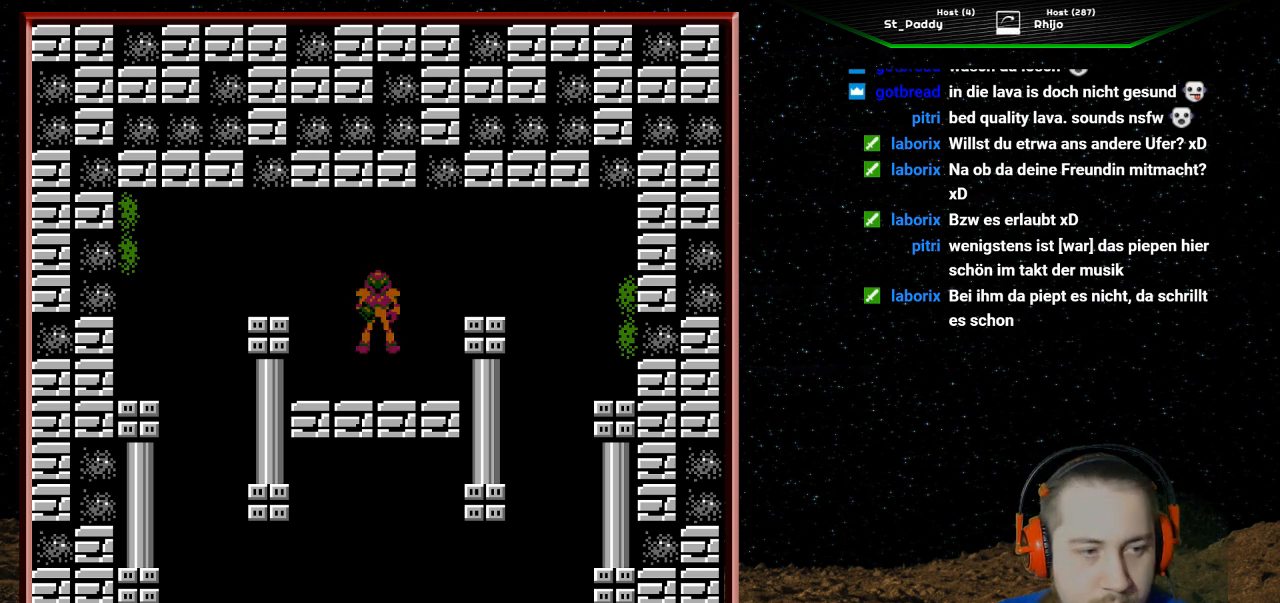
{"buttons": [], "events": [[300, "B", "down"], [467, "B", "up"]]}
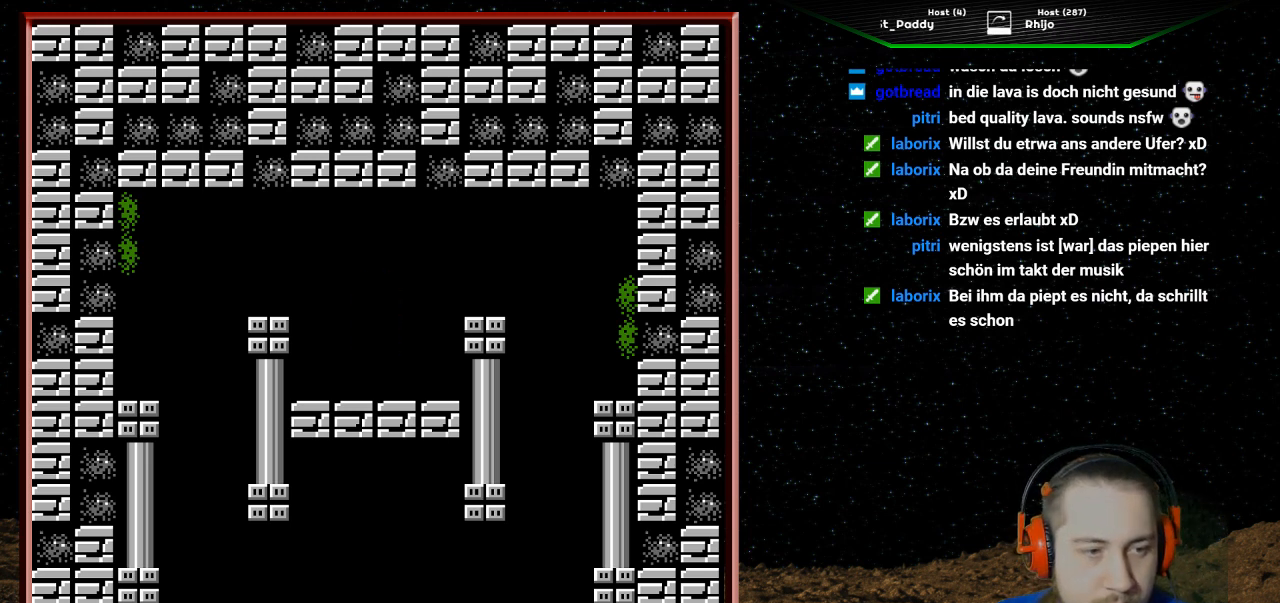
{"buttons": [], "events": []}
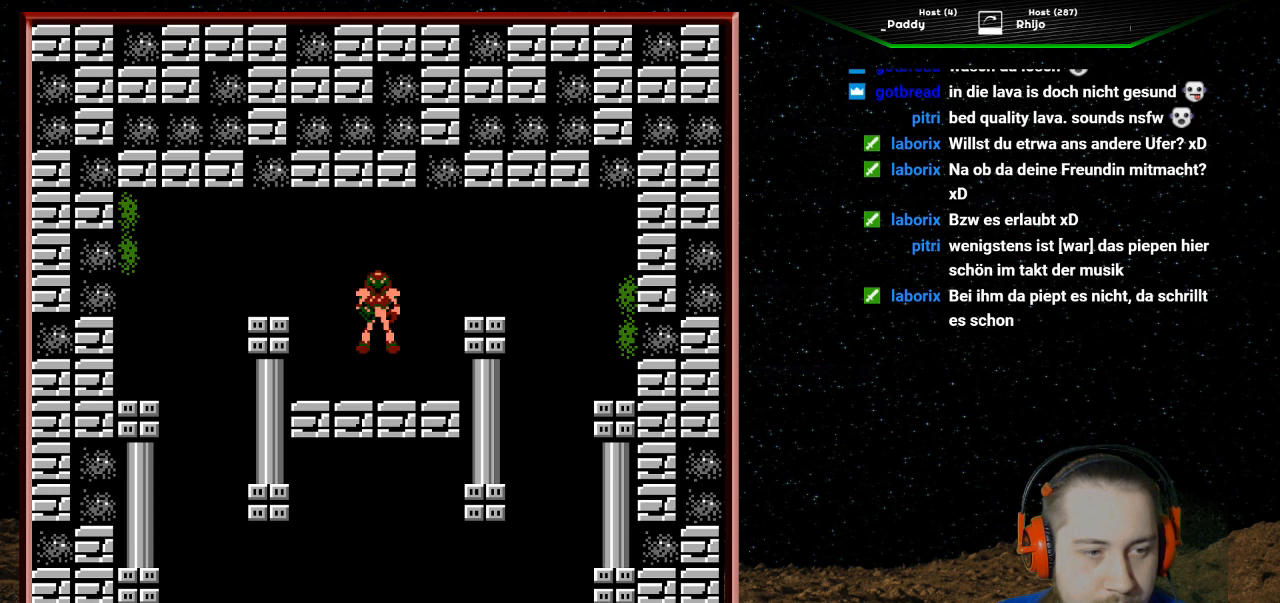
{"buttons": [], "events": []}
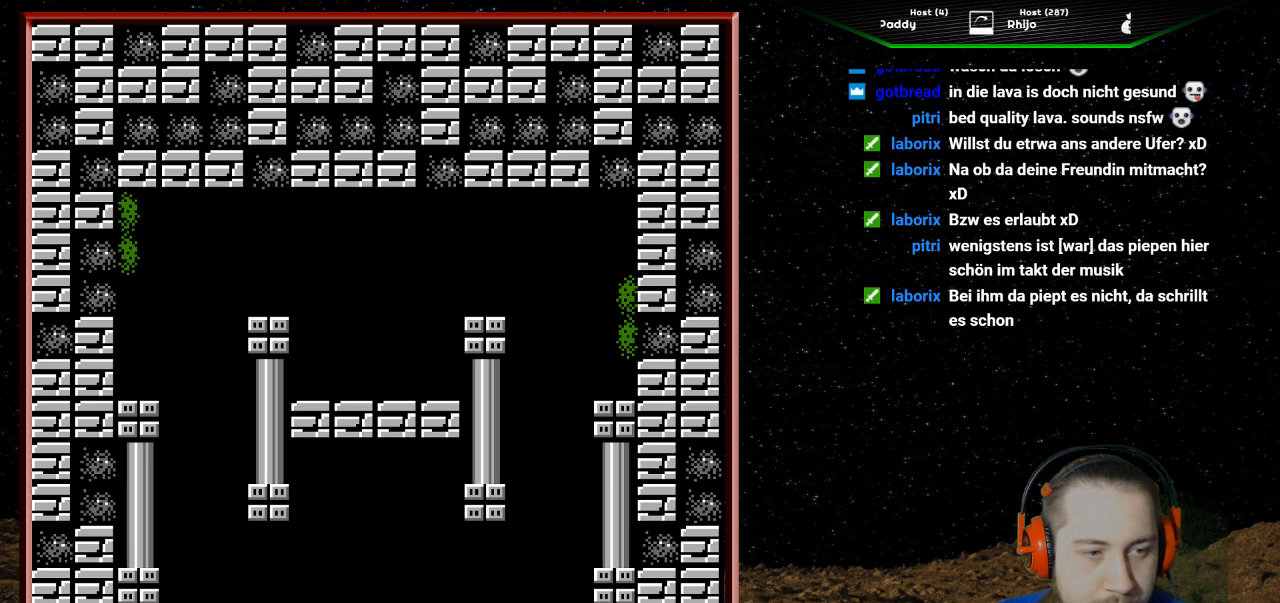
{"buttons": [], "events": [[67, "DPAD_RIGHT", "down"], [267, "DPAD_RIGHT", "up"]]}
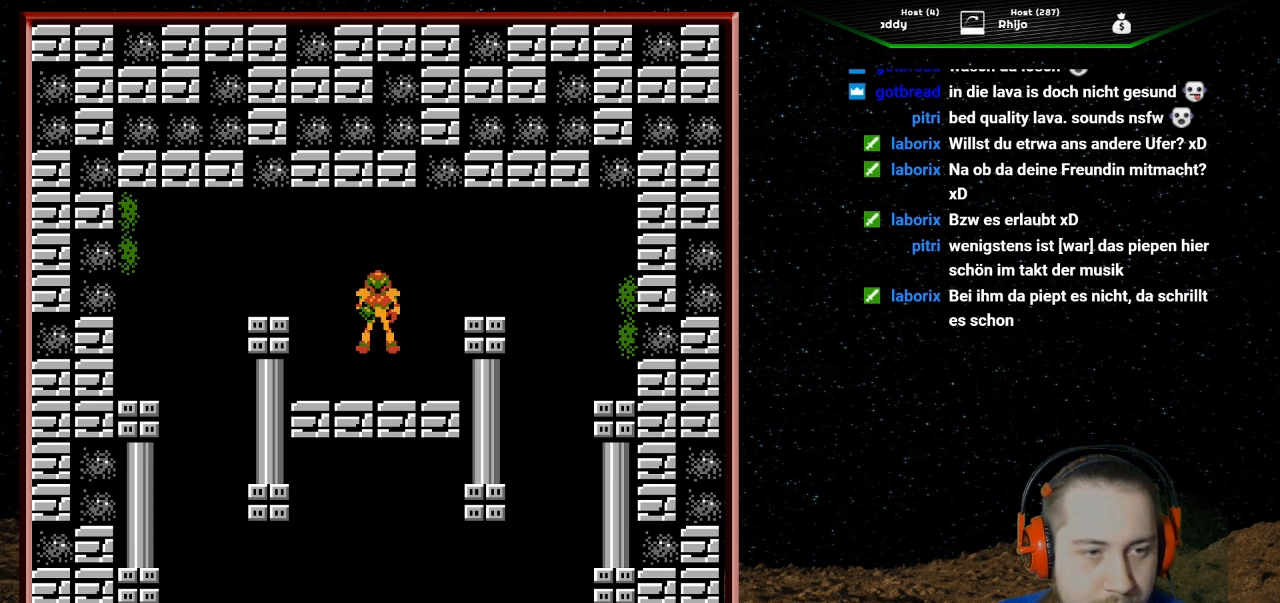
{"buttons": [], "events": []}
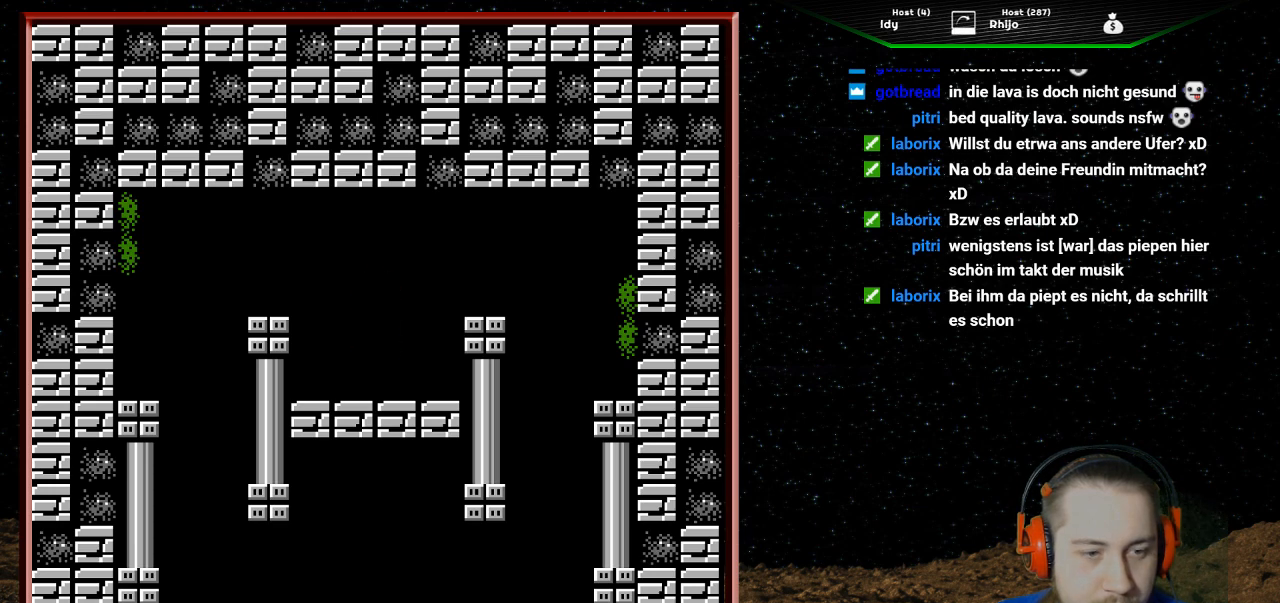
{"buttons": [], "events": []}
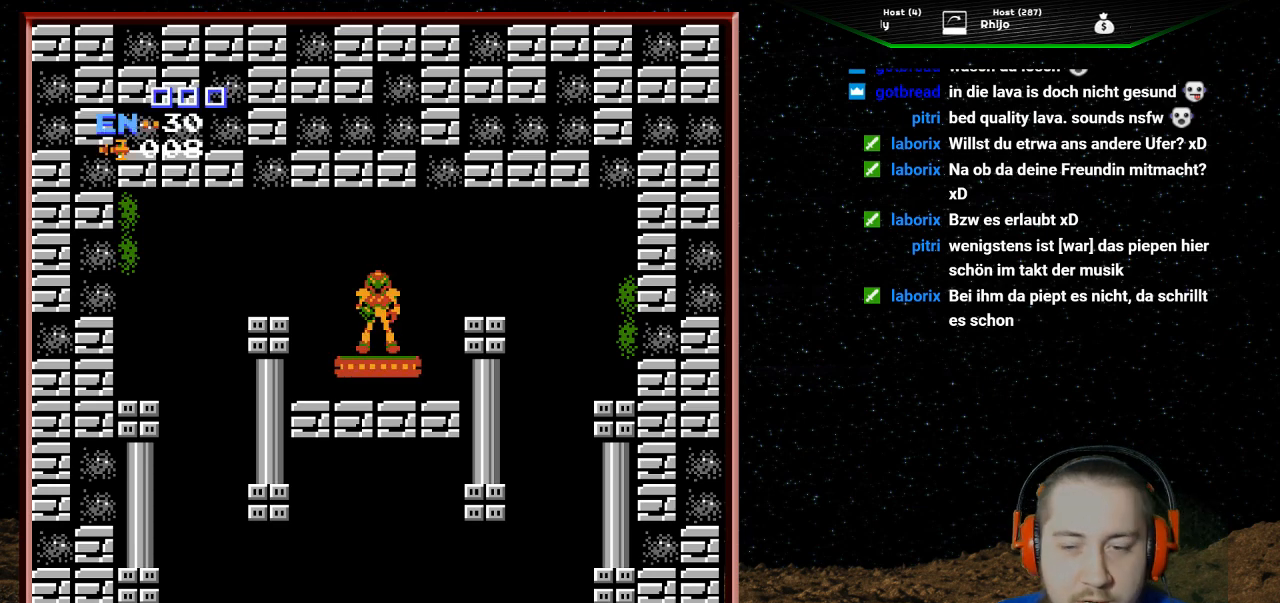
{"buttons": ["DPAD_RIGHT"], "events": [[167, "DPAD_RIGHT", "down"]]}
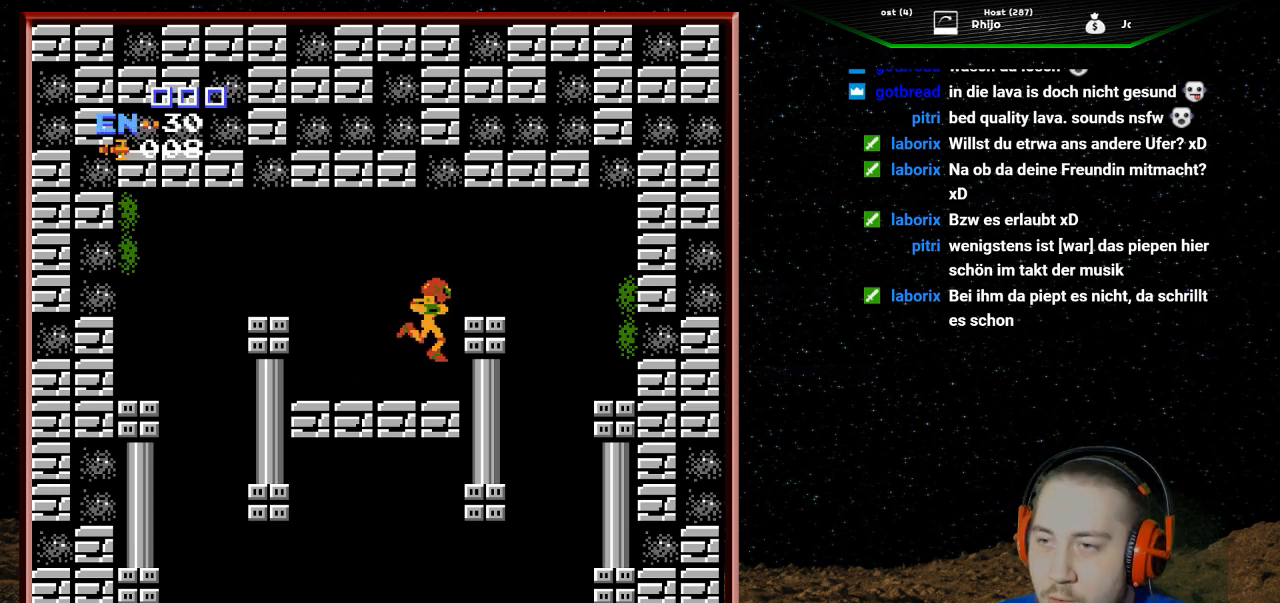
{"buttons": ["DPAD_RIGHT"], "events": []}
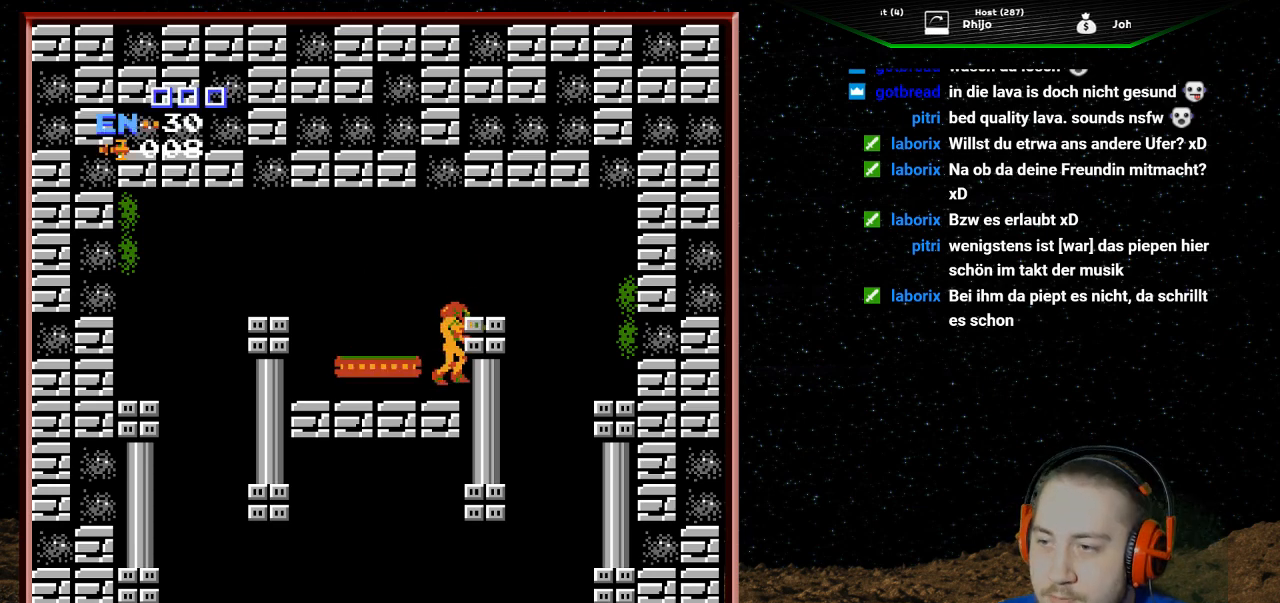
{"buttons": ["DPAD_RIGHT"], "events": []}
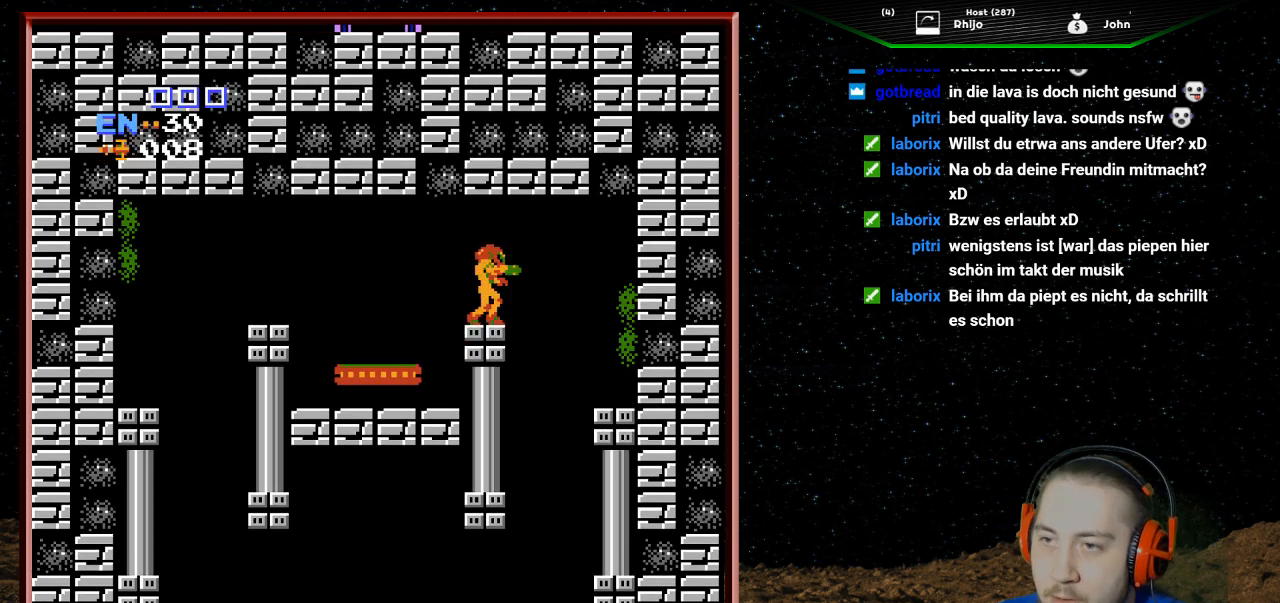
{"buttons": ["DPAD_LEFT"], "events": [[400, "DPAD_RIGHT", "up"], [500, "DPAD_LEFT", "down"]]}
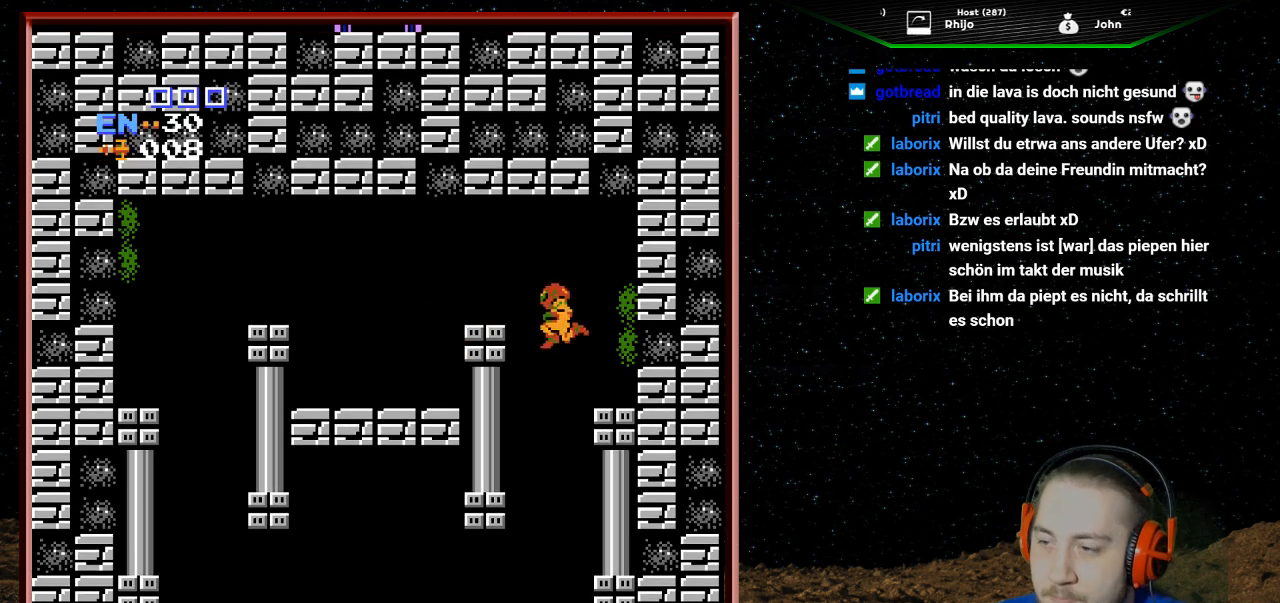
{"buttons": ["DPAD_LEFT"], "events": []}
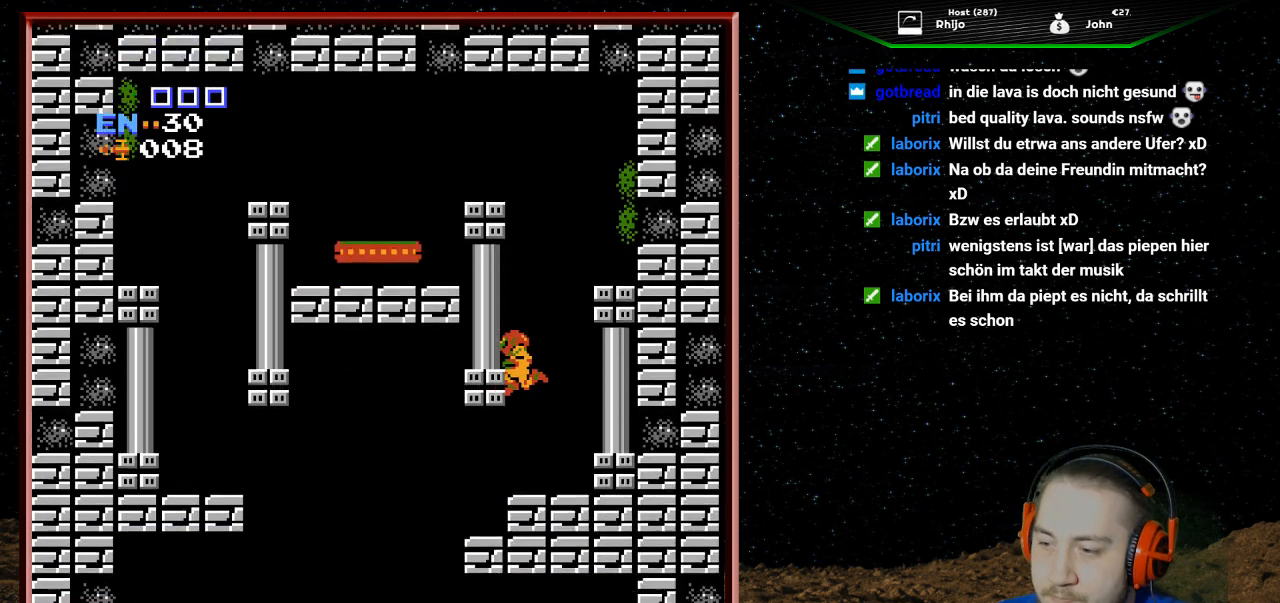
{"buttons": ["DPAD_LEFT"], "events": []}
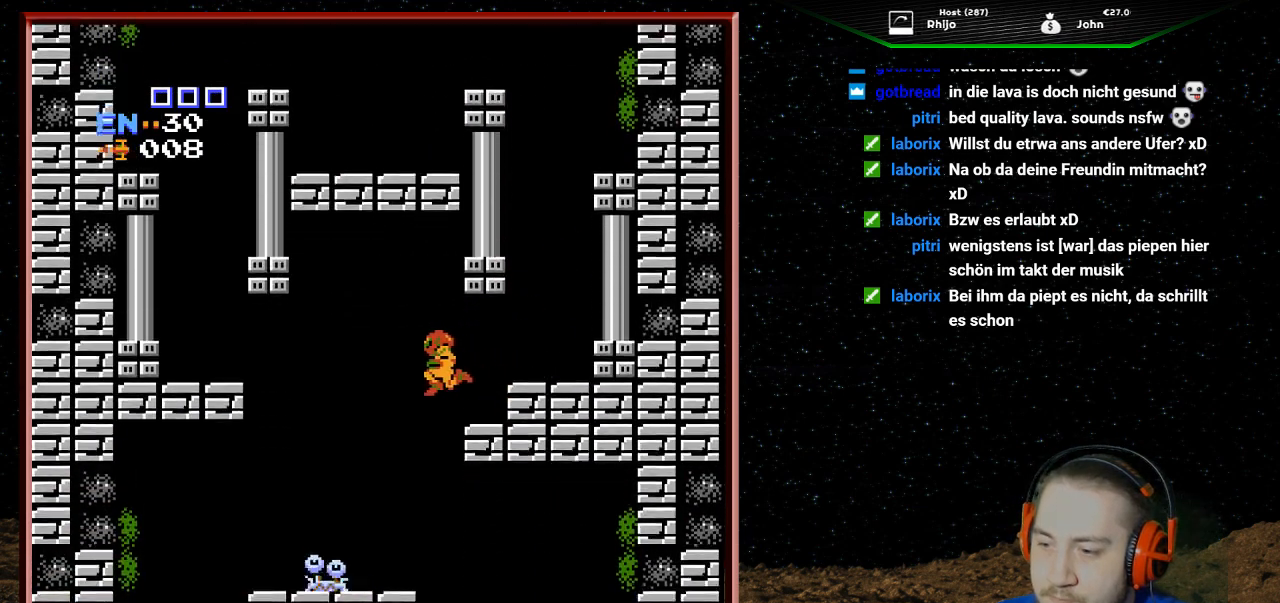
{"buttons": ["DPAD_RIGHT"], "events": [[200, "DPAD_LEFT", "up"], [300, "DPAD_RIGHT", "down"]]}
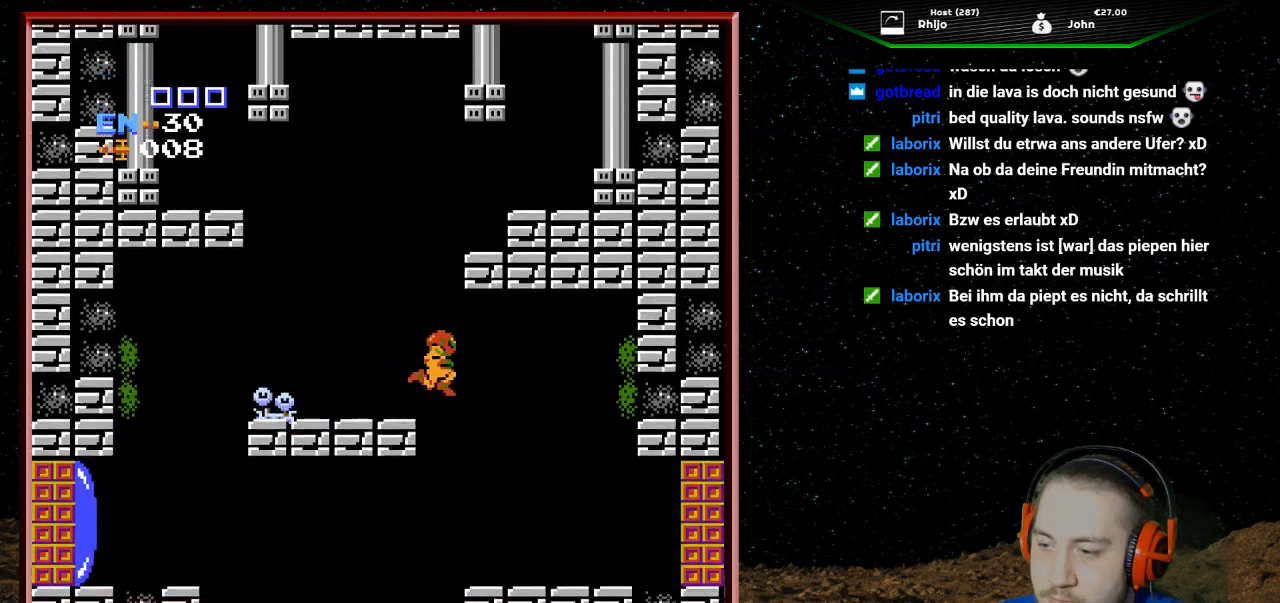
{"buttons": ["DPAD_RIGHT"], "events": []}